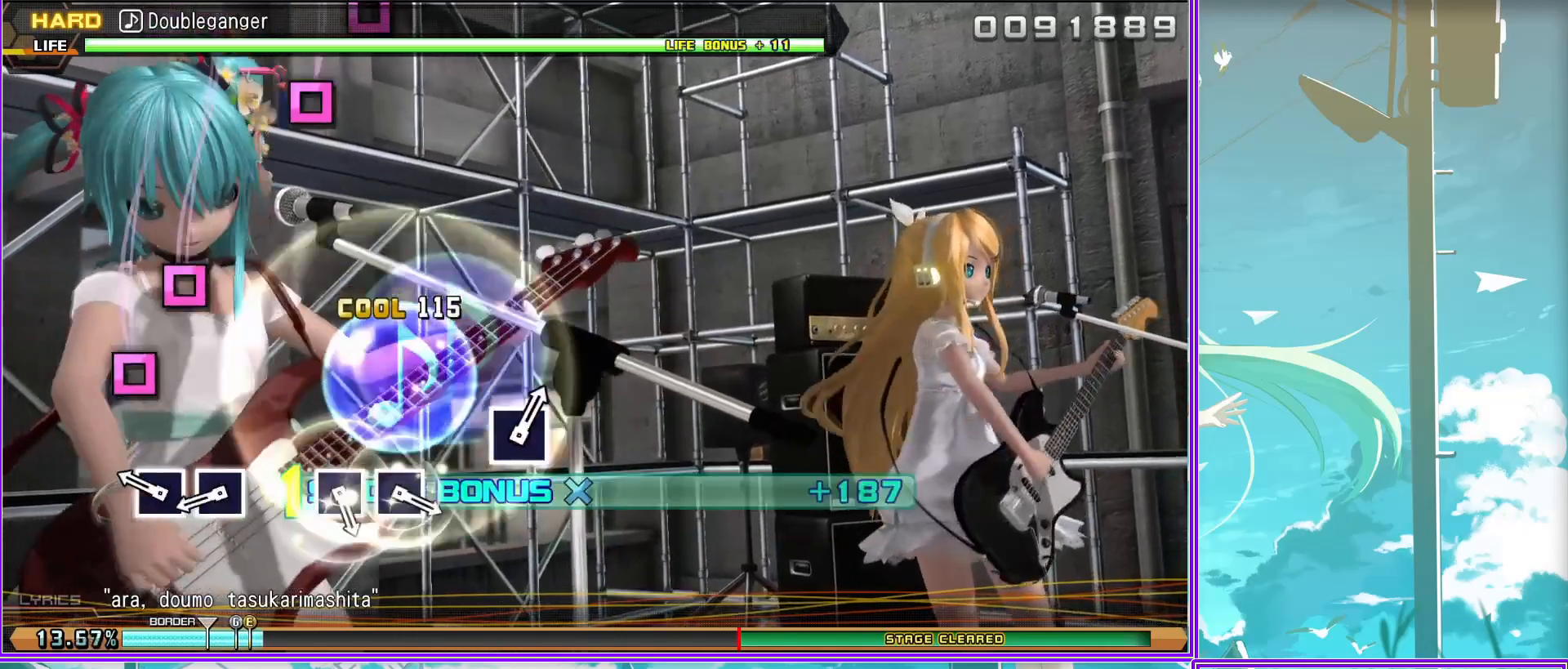
Gameplay with a controller (PlayStation layout); each line is a JSON object with the inputs held at the frame after it. "events" lists button and stick changes between this image and that frame as [ms after this image, input, new state], when the widget could be followed in between.
{"buttons": ["R2"], "left_stick": "center", "right_stick": "center", "events": [[217, "SQUARE", "down"], [250, "SQUARE", "up"], [383, "SQUARE", "down"], [467, "SQUARE", "up"]]}
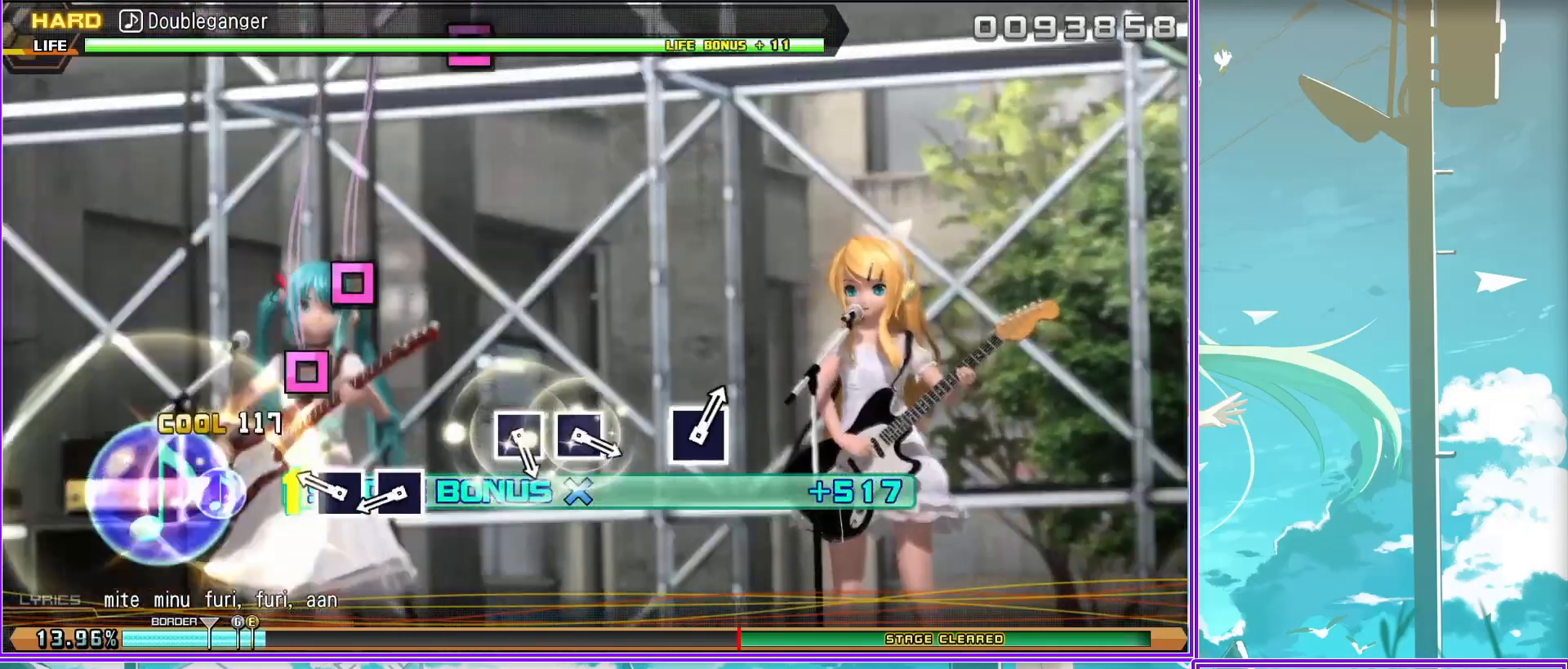
{"buttons": ["R2"], "left_stick": "center", "right_stick": "center", "events": [[183, "SQUARE", "down"], [267, "SQUARE", "up"], [367, "SQUARE", "down"], [467, "SQUARE", "up"]]}
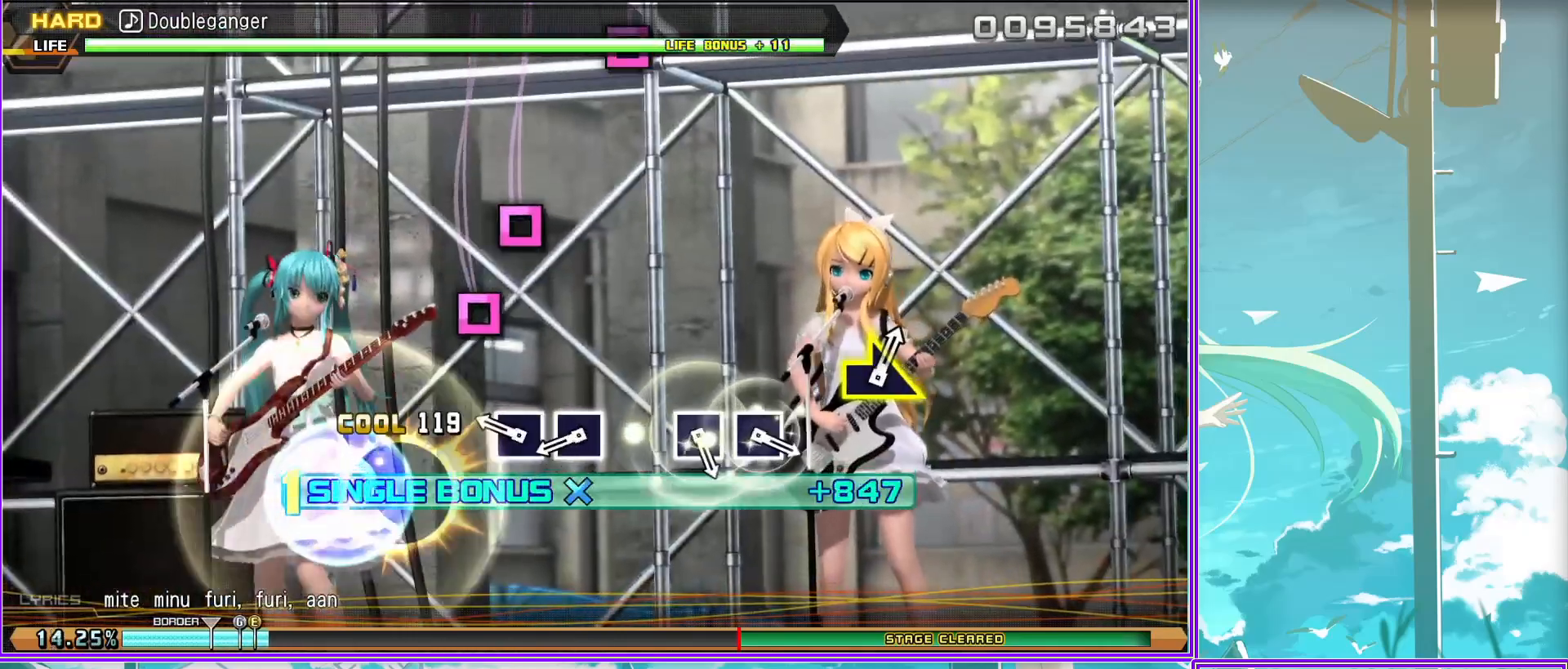
{"buttons": ["R2"], "left_stick": "center", "right_stick": "center", "events": [[217, "SQUARE", "down"], [283, "SQUARE", "up"], [400, "SQUARE", "down"], [483, "SQUARE", "up"]]}
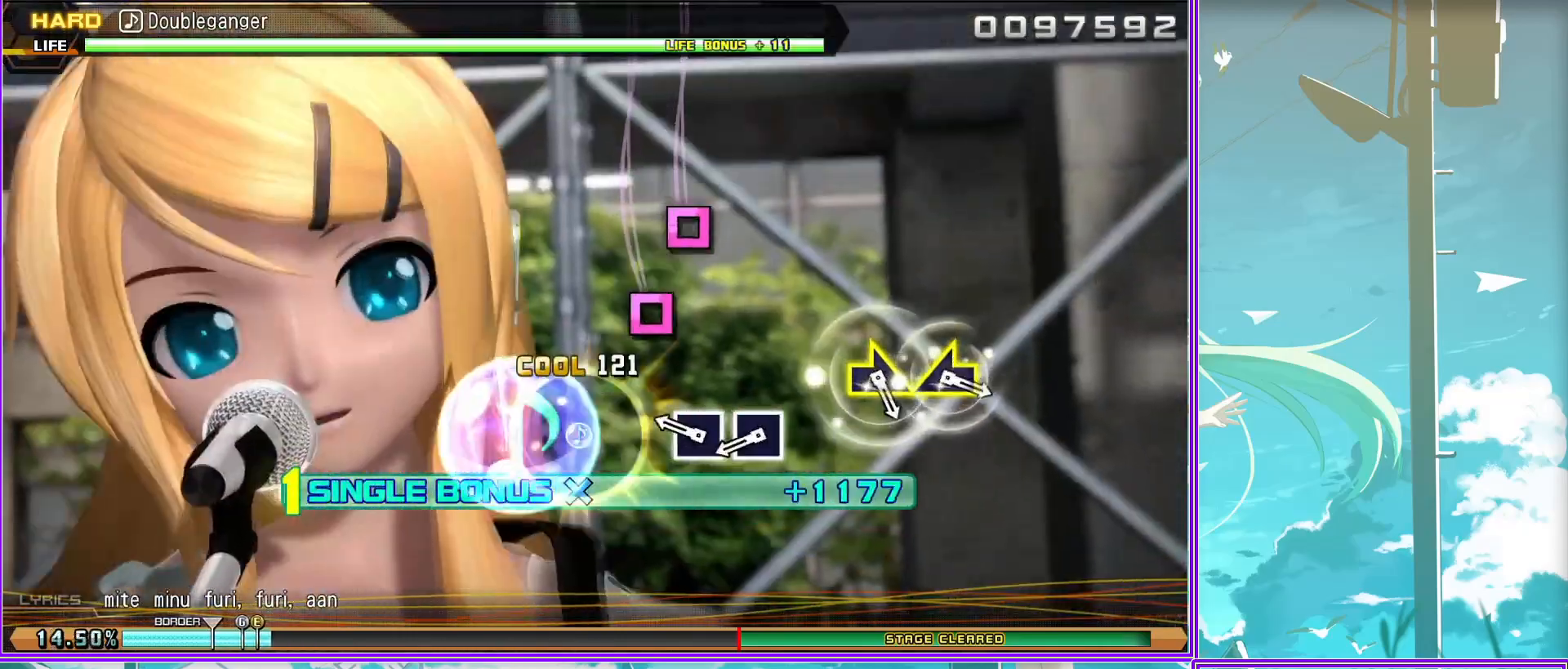
{"buttons": ["R2"], "left_stick": "left", "right_stick": "center", "events": [[233, "left_stick", "right"], [383, "left_stick", "center"], [433, "left_stick", "left"]]}
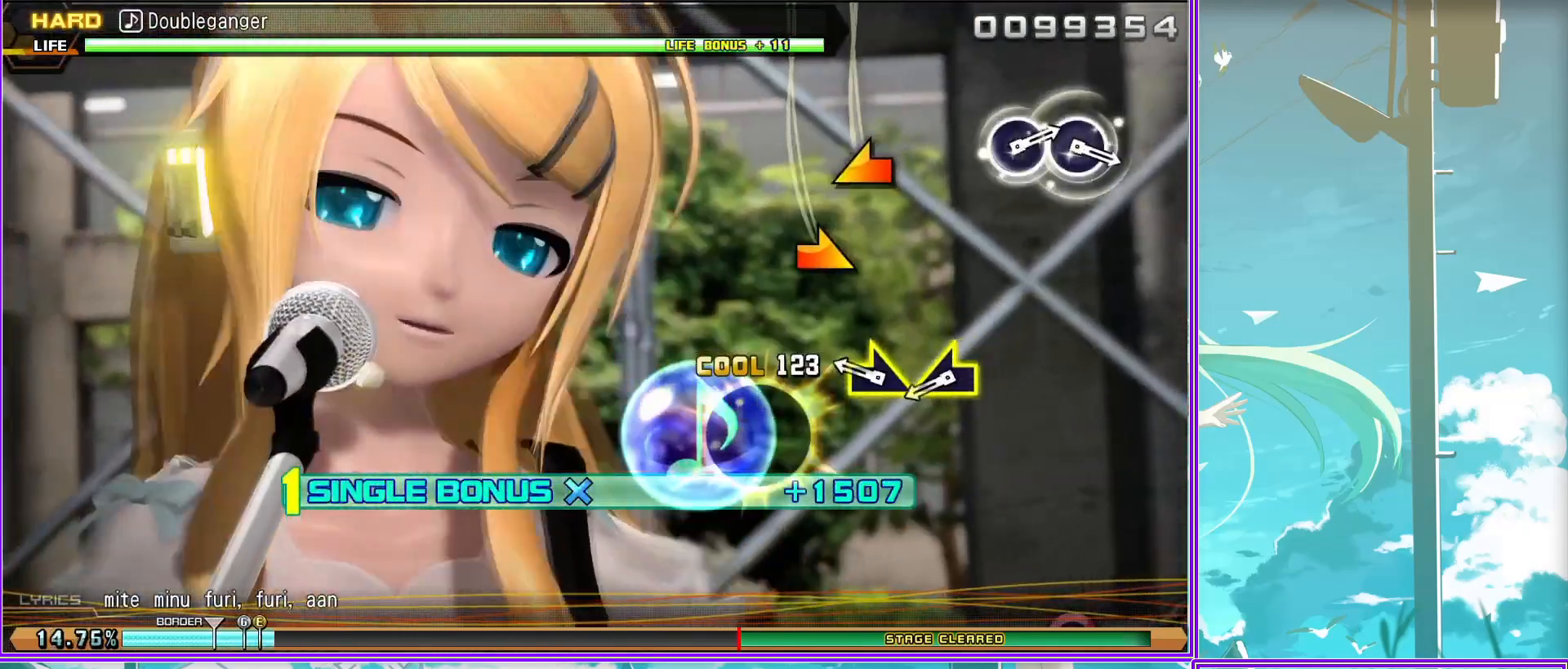
{"buttons": ["R2"], "left_stick": "center", "right_stick": "center", "events": [[117, "left_stick", "center"], [400, "CIRCLE", "down"], [467, "CIRCLE", "up"]]}
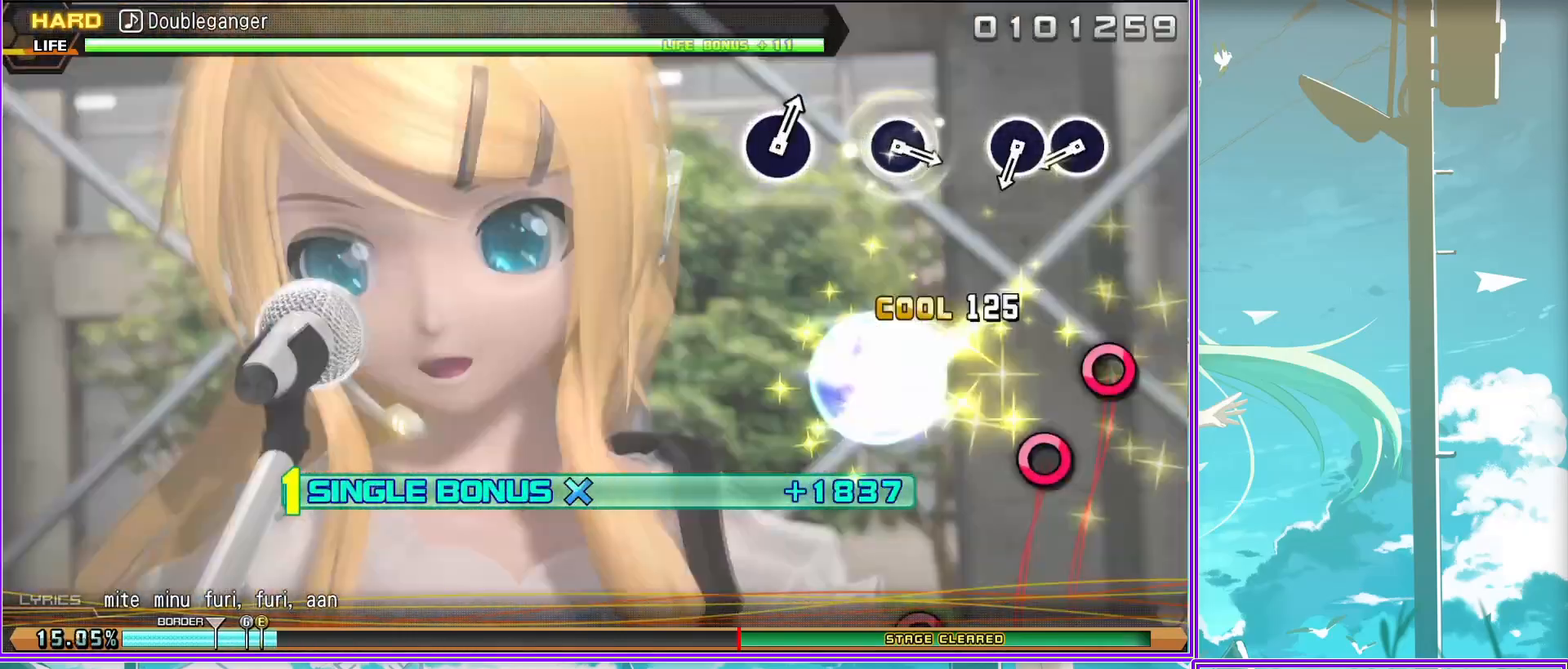
{"buttons": ["R2"], "left_stick": "center", "right_stick": "center", "events": [[67, "CIRCLE", "down"], [200, "CIRCLE", "up"], [417, "CIRCLE", "down"], [500, "CIRCLE", "up"]]}
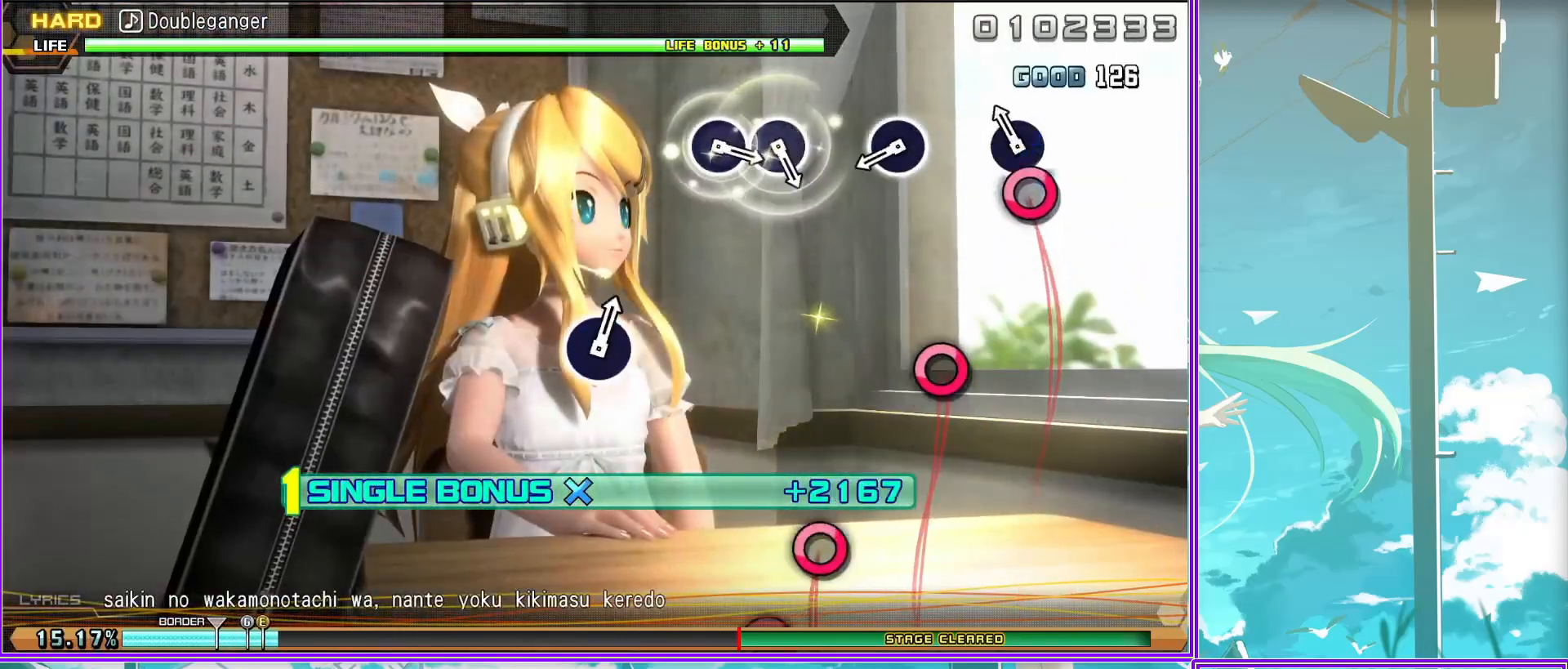
{"buttons": ["CIRCLE", "R2"], "left_stick": "center", "right_stick": "center", "events": [[250, "CIRCLE", "down"], [317, "CIRCLE", "up"], [433, "CIRCLE", "down"]]}
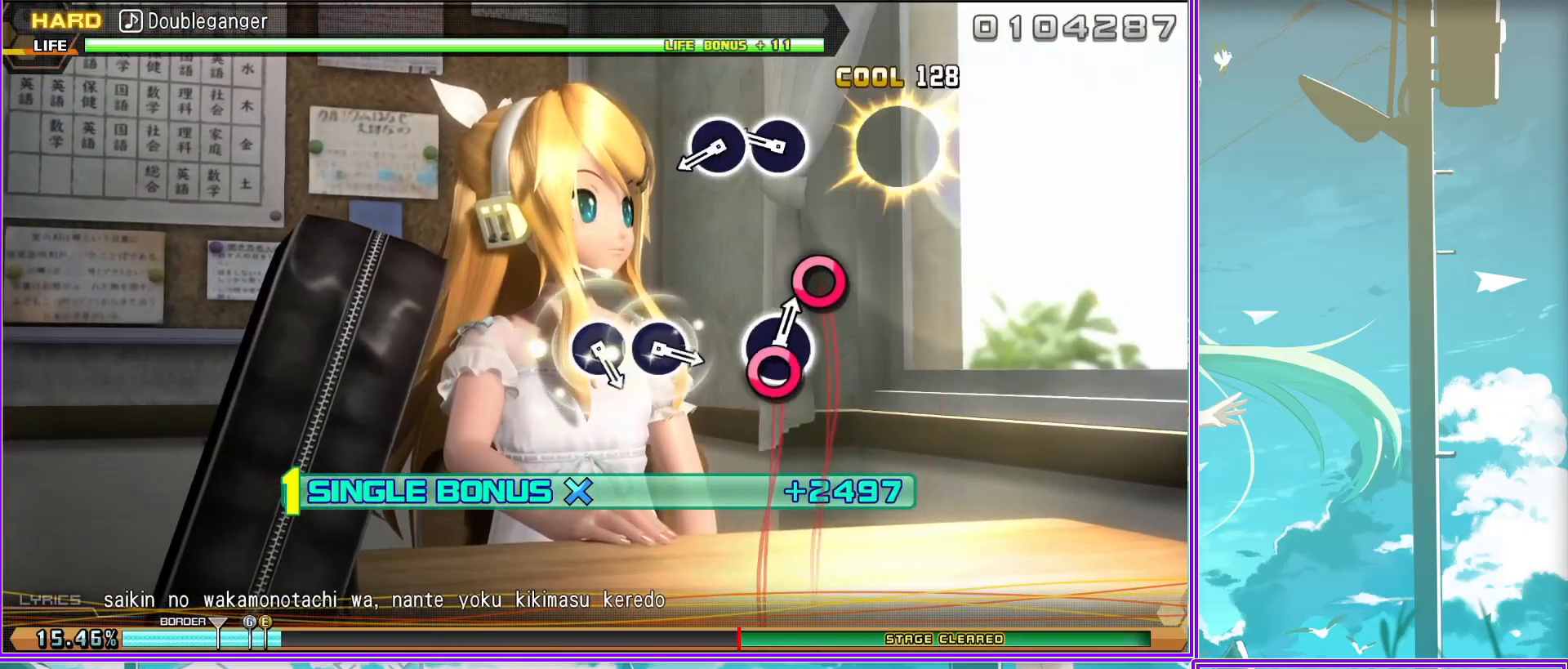
{"buttons": ["CIRCLE", "R2"], "left_stick": "center", "right_stick": "center", "events": [[17, "CIRCLE", "up"], [250, "CIRCLE", "down"], [333, "CIRCLE", "up"], [417, "CIRCLE", "down"]]}
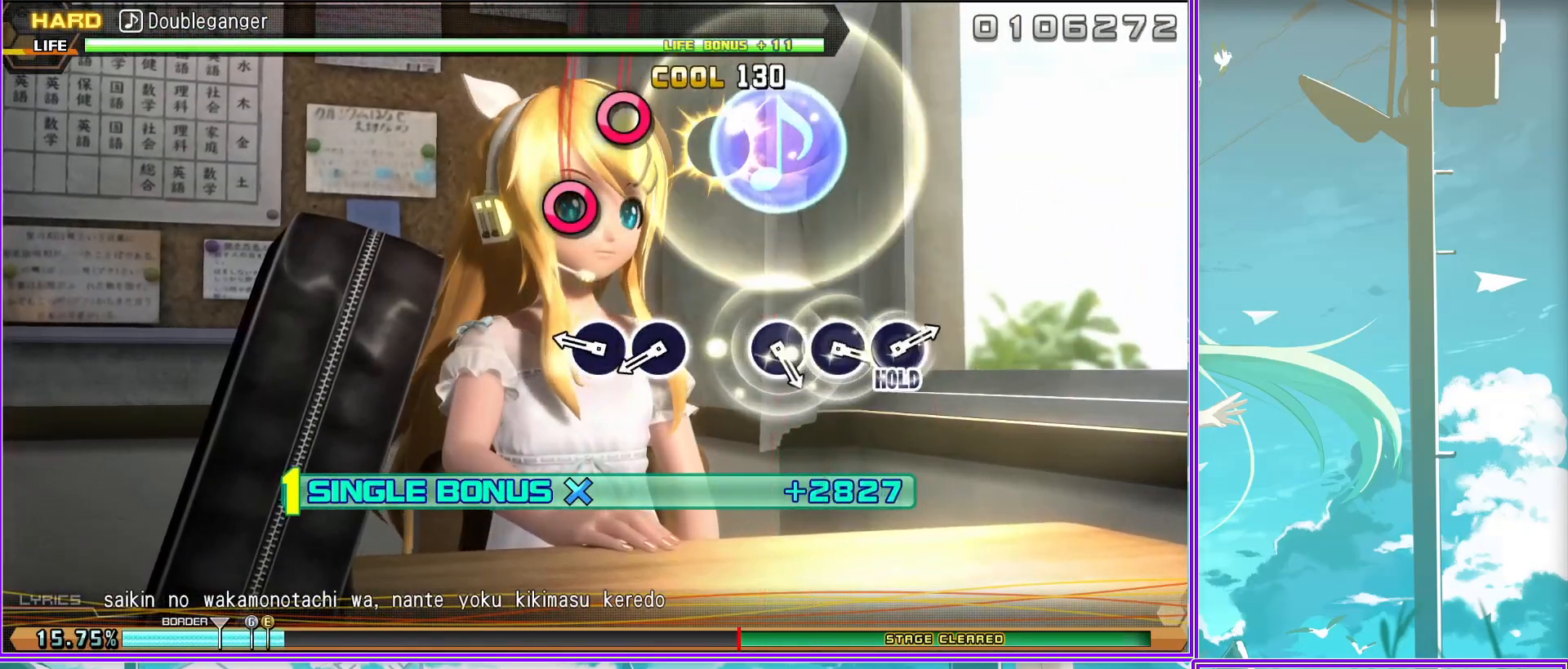
{"buttons": ["R2"], "left_stick": "center", "right_stick": "center", "events": [[17, "CIRCLE", "up"], [217, "CIRCLE", "down"], [283, "CIRCLE", "up"], [450, "CIRCLE", "down"], [483, "CIRCLE", "up"]]}
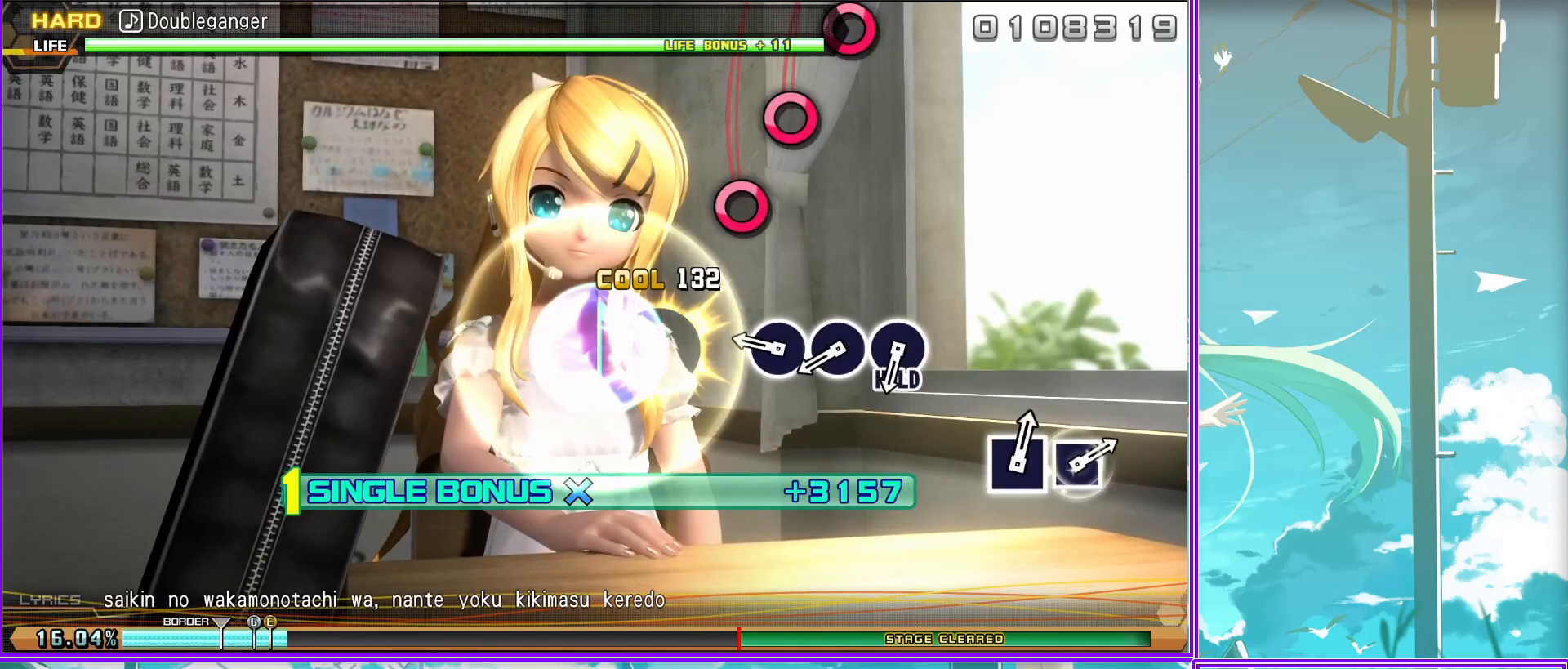
{"buttons": ["L2"], "left_stick": "center", "right_stick": "center", "events": [[67, "CIRCLE", "down"], [183, "L2", "down"], [217, "CIRCLE", "up"], [333, "R2", "up"]]}
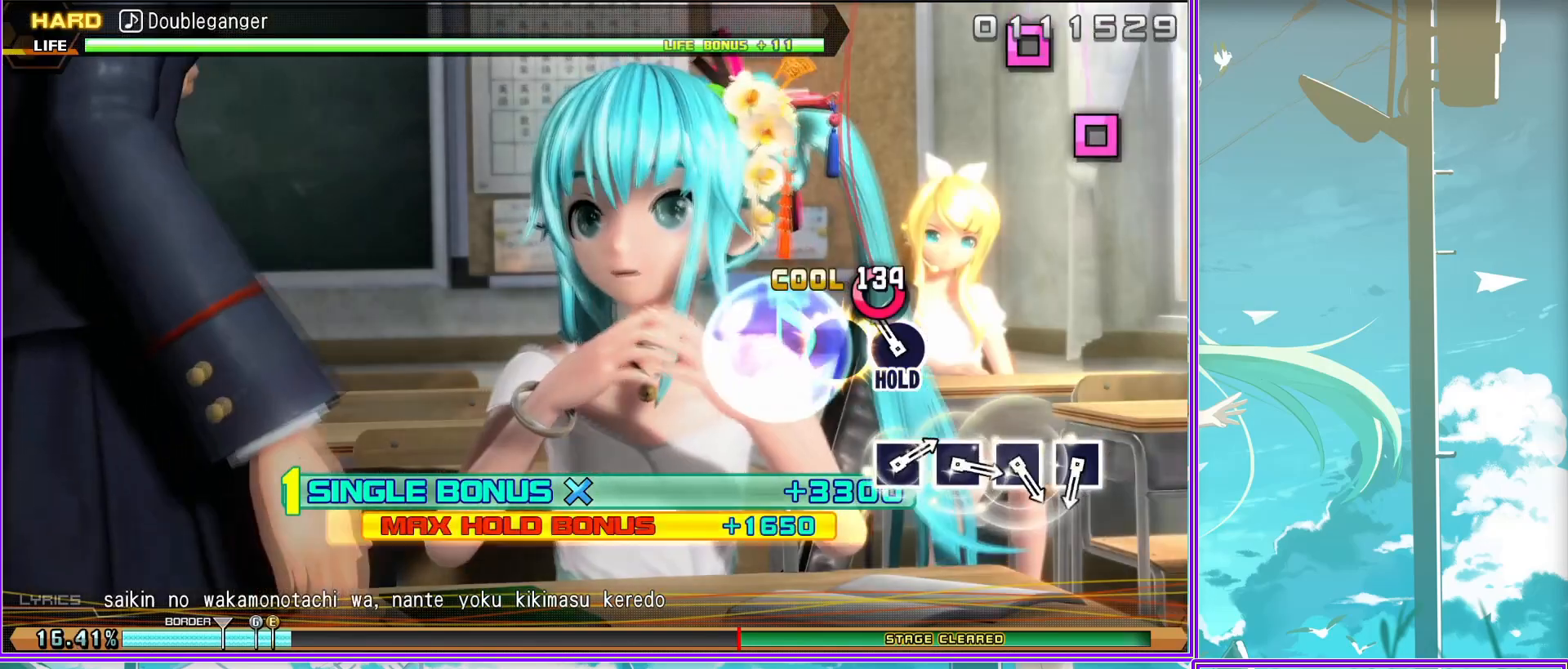
{"buttons": ["SQUARE", "L2"], "left_stick": "center", "right_stick": "center", "events": [[83, "SQUARE", "down"], [167, "SQUARE", "up"], [267, "SQUARE", "down"], [367, "SQUARE", "up"], [433, "SQUARE", "down"]]}
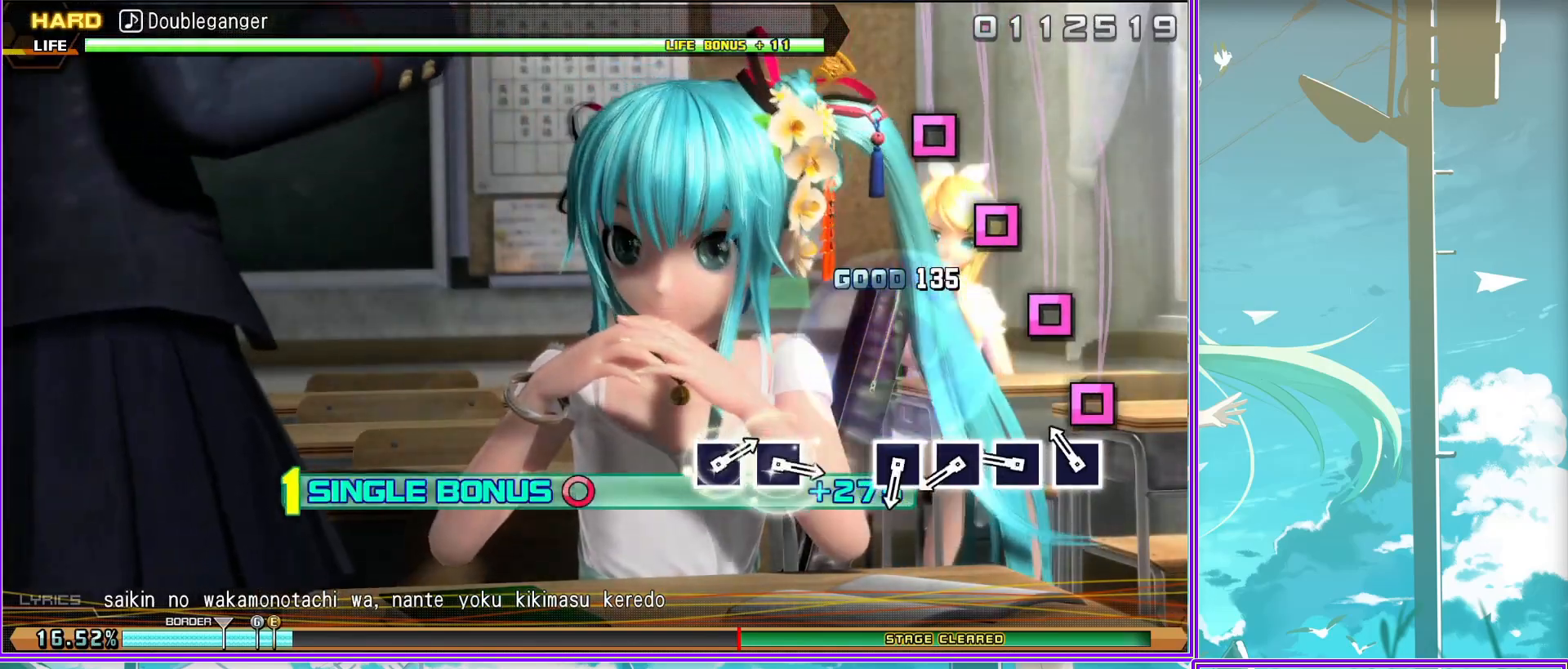
{"buttons": ["L2"], "left_stick": "center", "right_stick": "center", "events": [[33, "SQUARE", "up"], [83, "SQUARE", "down"], [167, "SQUARE", "up"], [467, "SQUARE", "down"], [500, "SQUARE", "up"]]}
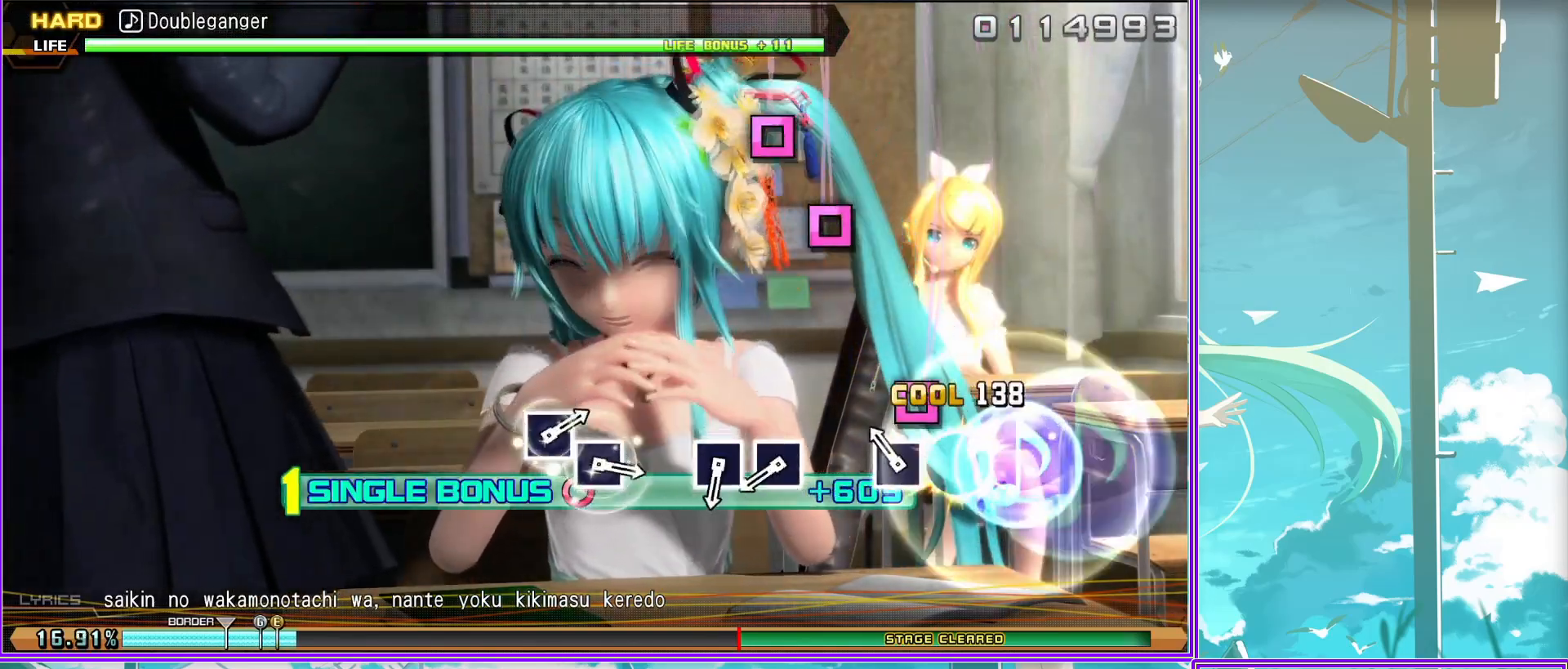
{"buttons": ["L2"], "left_stick": "center", "right_stick": "center", "events": [[117, "SQUARE", "down"], [217, "SQUARE", "up"], [433, "SQUARE", "down"], [500, "SQUARE", "up"]]}
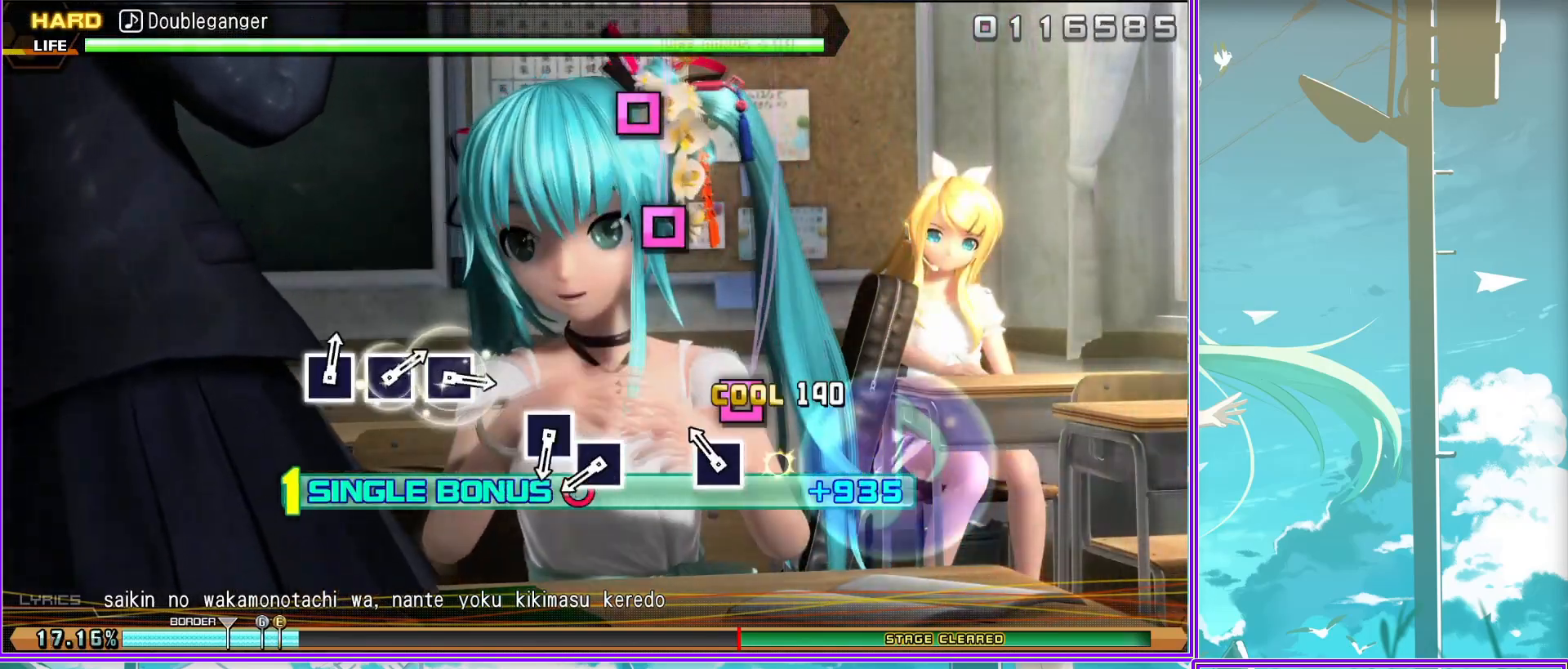
{"buttons": ["SQUARE", "L2"], "left_stick": "center", "right_stick": "center", "events": [[117, "SQUARE", "down"], [217, "SQUARE", "up"], [433, "SQUARE", "down"]]}
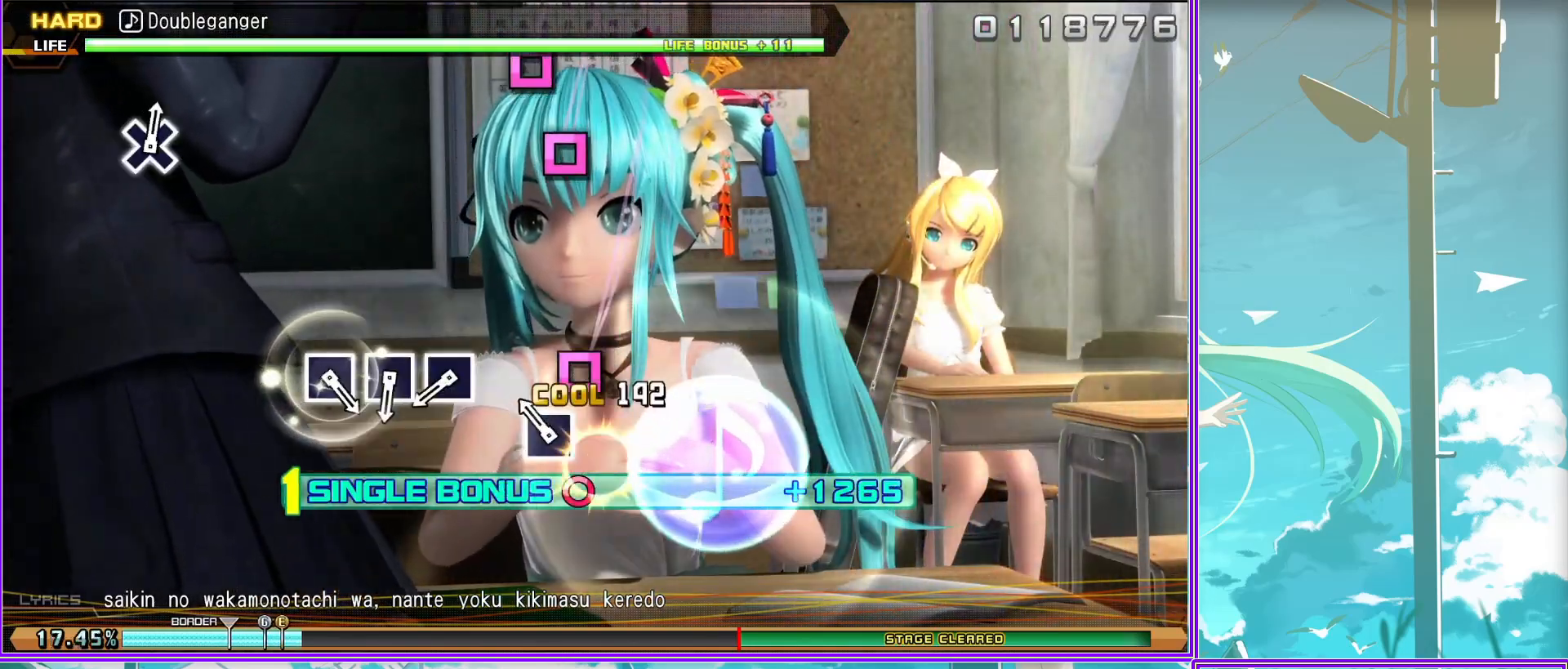
{"buttons": ["L2"], "left_stick": "center", "right_stick": "center", "events": [[33, "SQUARE", "up"], [117, "SQUARE", "down"], [200, "SQUARE", "up"], [317, "SQUARE", "down"], [400, "SQUARE", "up"]]}
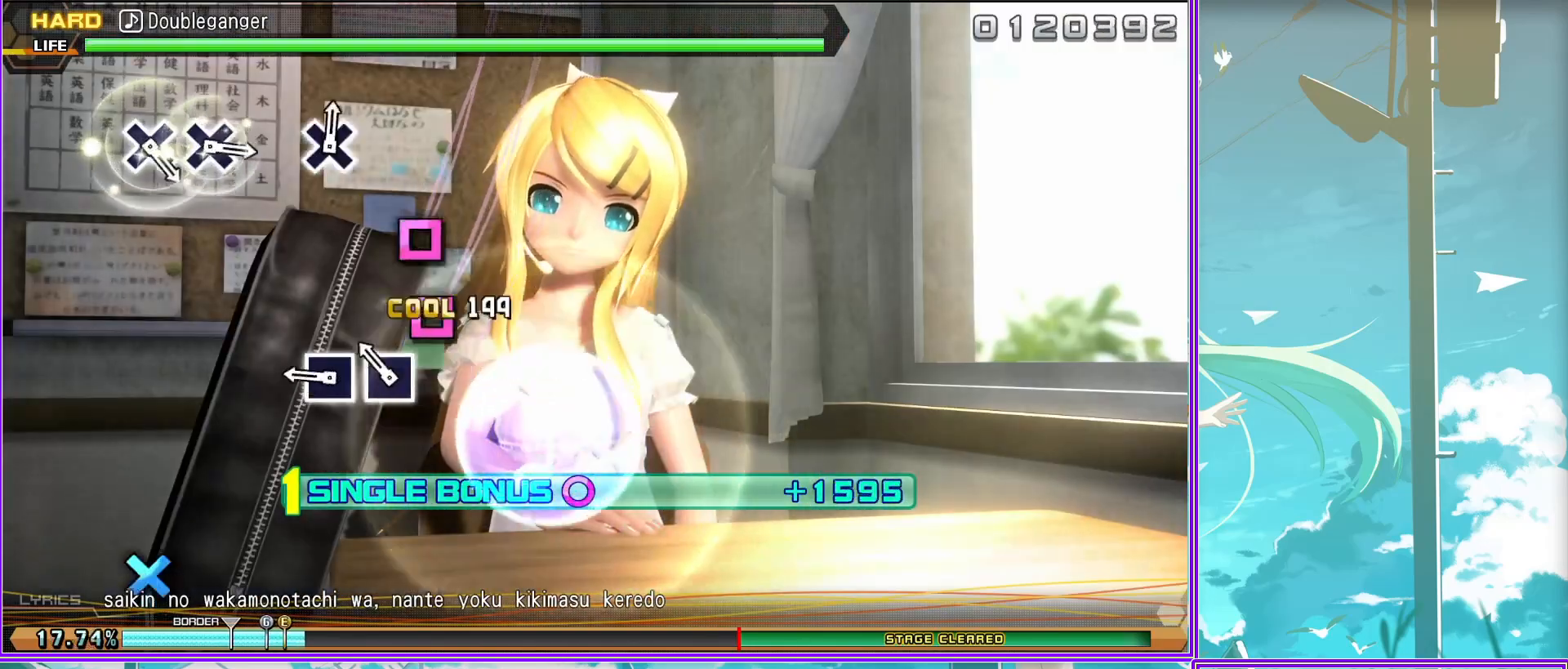
{"buttons": ["CROSS", "L2"], "left_stick": "center", "right_stick": "center", "events": [[267, "CROSS", "down"], [367, "CROSS", "up"], [450, "CROSS", "down"]]}
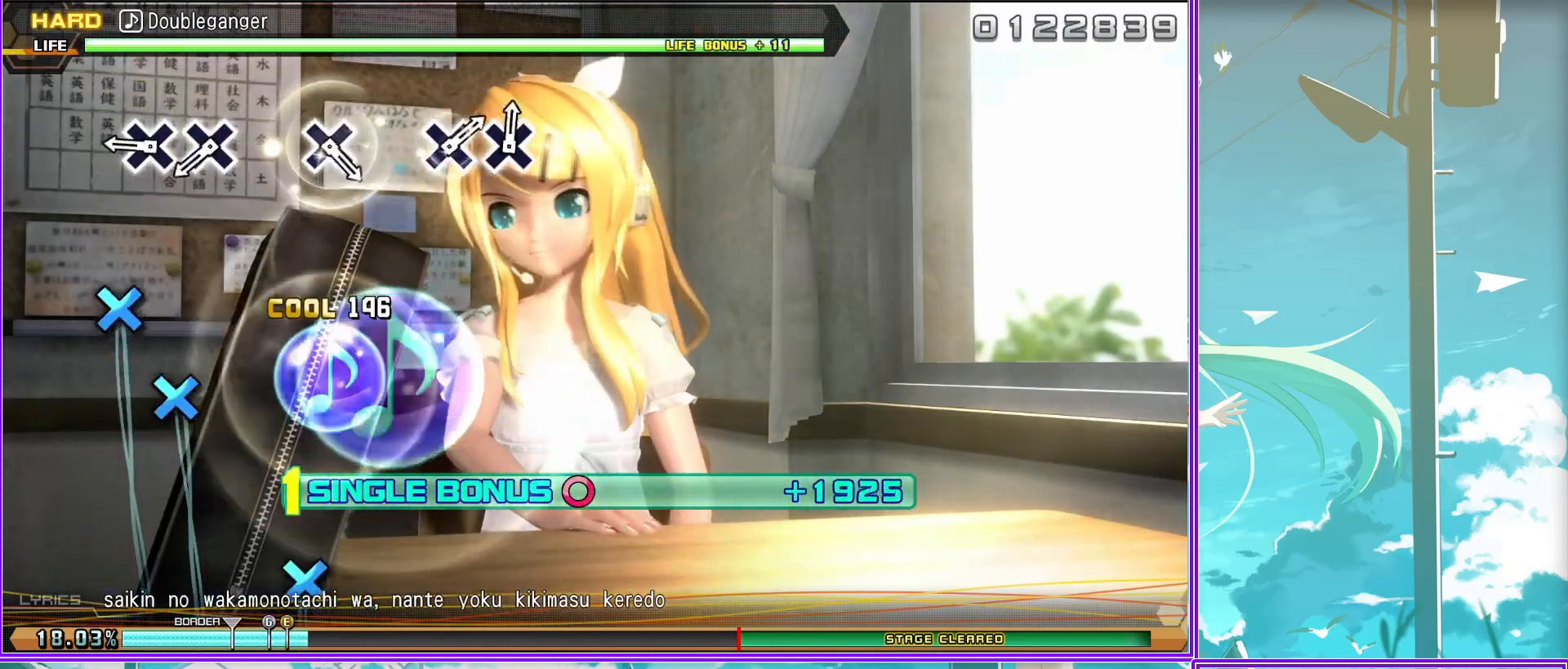
{"buttons": ["L2"], "left_stick": "center", "right_stick": "center", "events": [[33, "CROSS", "up"], [267, "CROSS", "down"], [383, "CROSS", "up"]]}
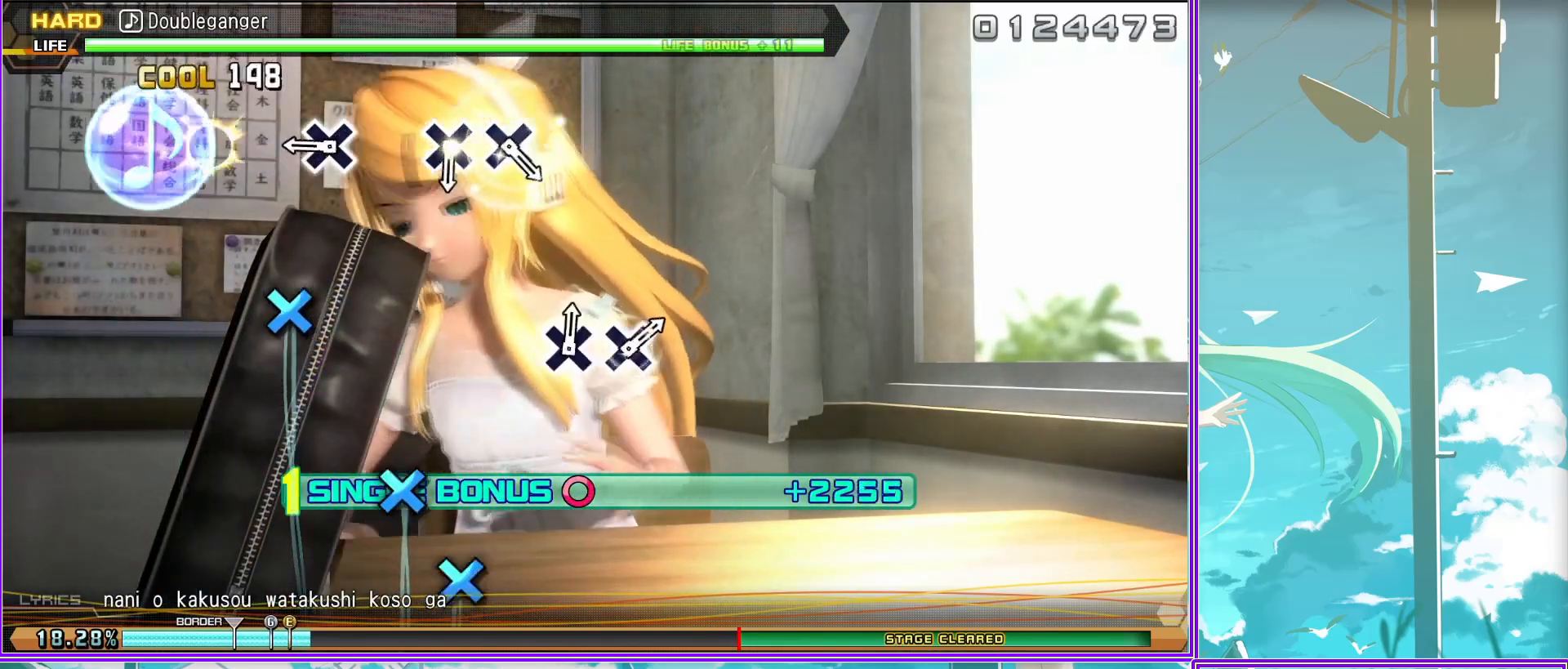
{"buttons": ["L2"], "left_stick": "center", "right_stick": "center", "events": [[133, "CROSS", "down"], [200, "CROSS", "up"], [317, "CROSS", "down"], [400, "CROSS", "up"]]}
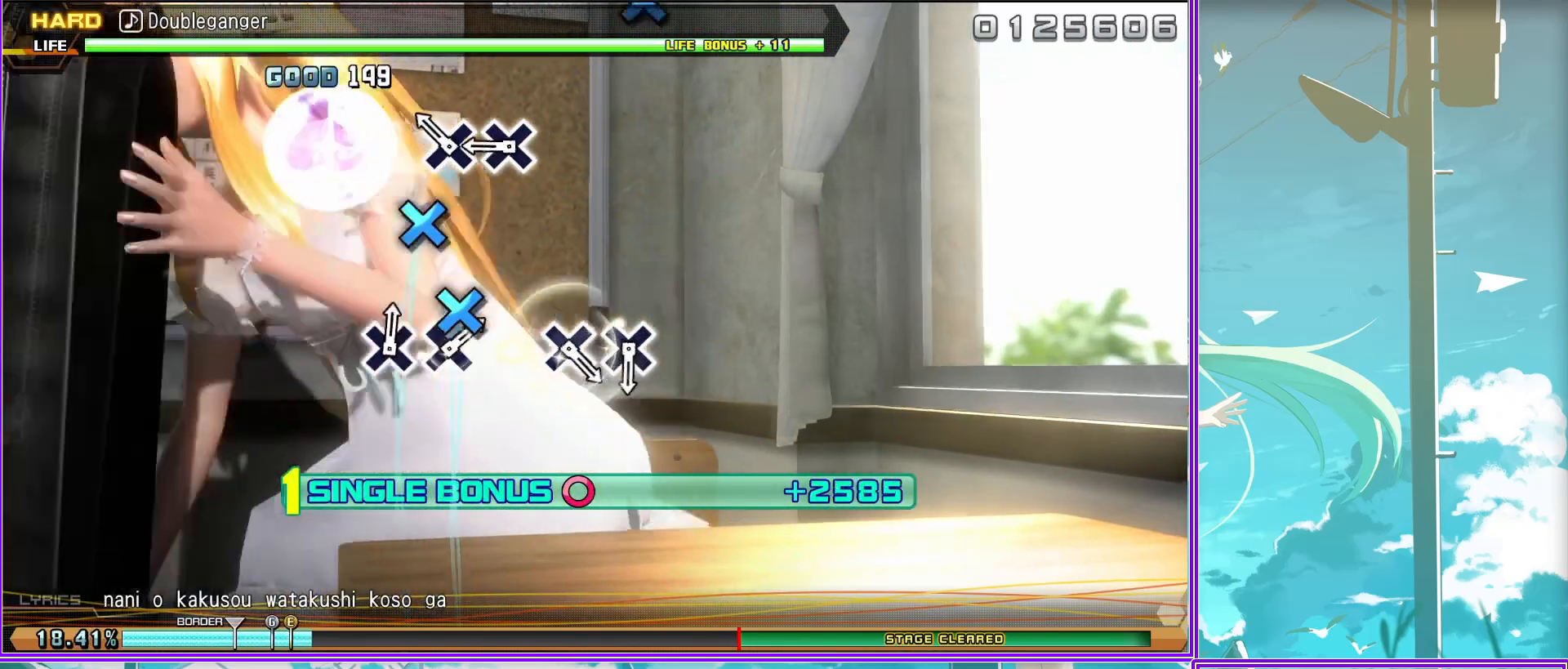
{"buttons": [], "left_stick": "center", "right_stick": "center", "events": [[167, "CROSS", "down"], [233, "CROSS", "up"], [317, "CROSS", "down"], [450, "CROSS", "up"], [450, "L2", "up"]]}
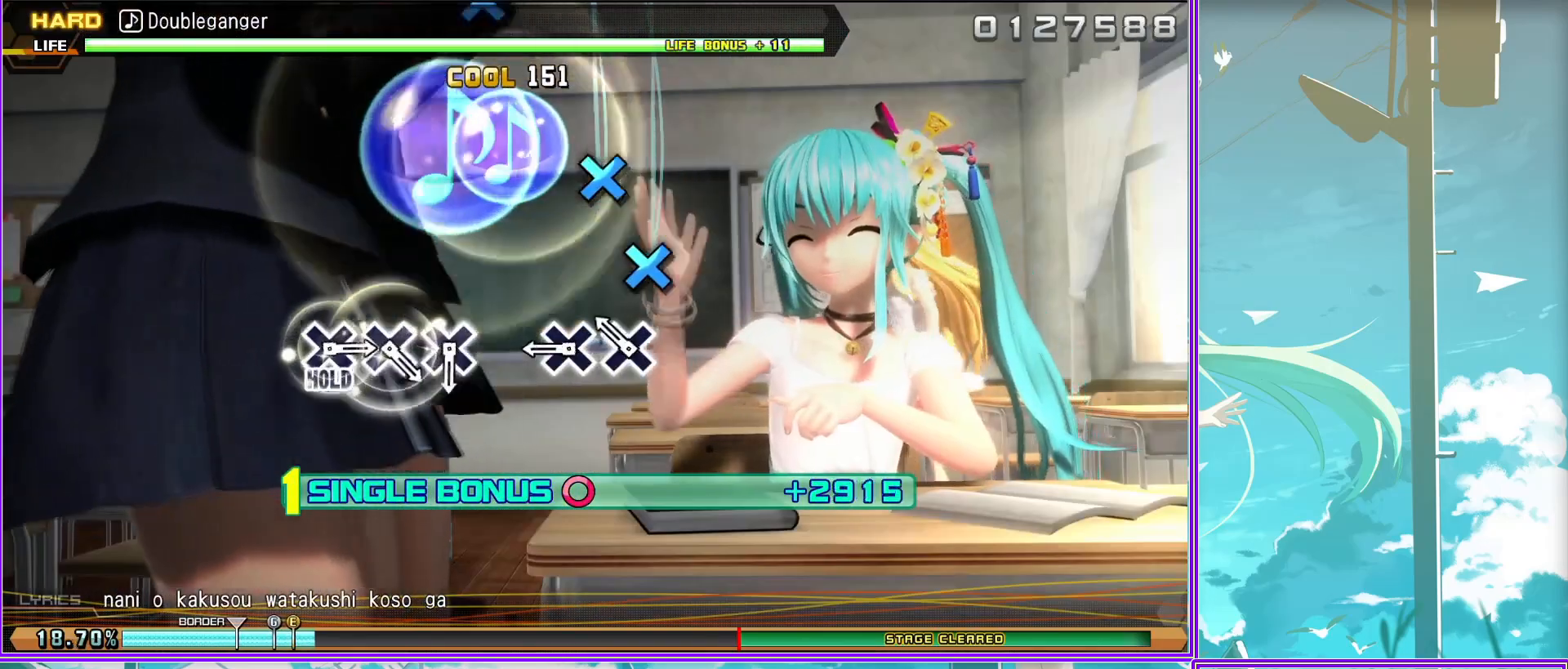
{"buttons": ["CROSS"], "left_stick": "center", "right_stick": "center", "events": [[117, "CROSS", "down"], [200, "CROSS", "up"], [317, "CROSS", "down"], [350, "CROSS", "up"], [467, "CROSS", "down"]]}
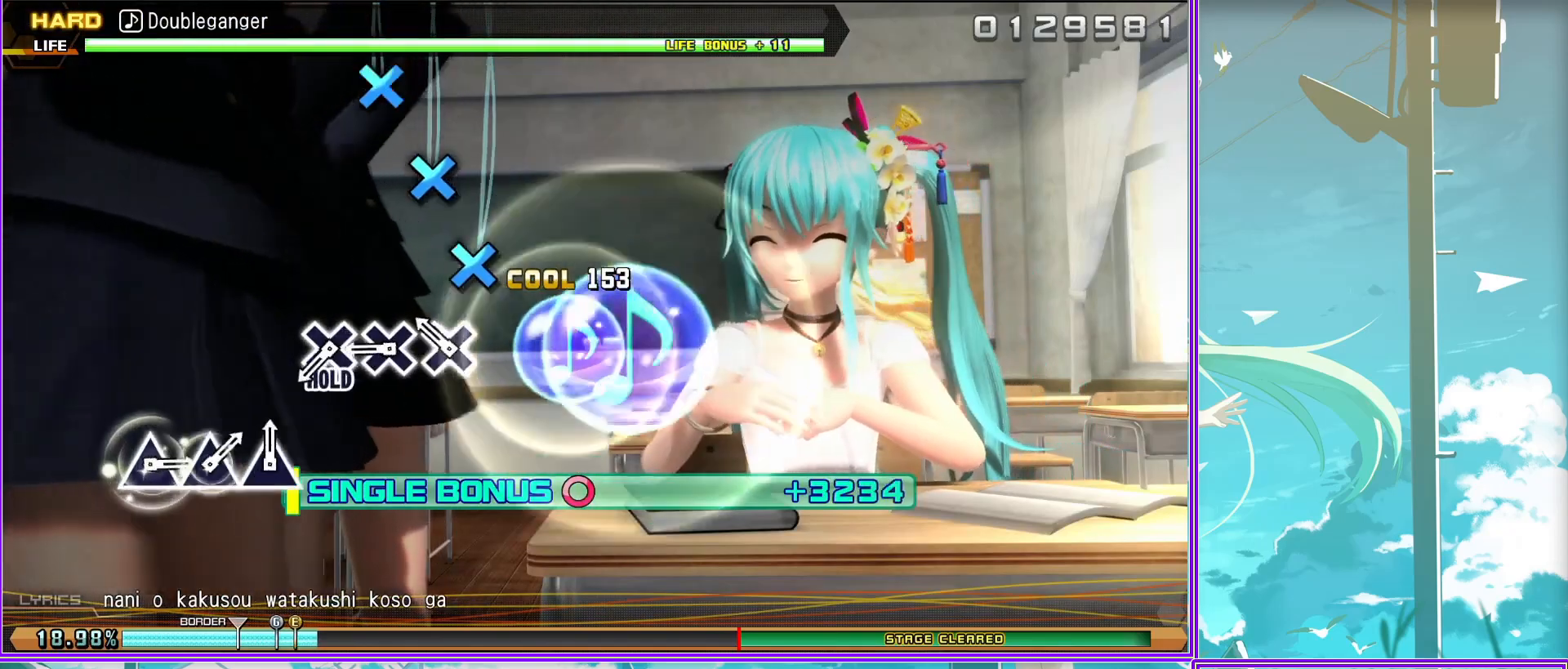
{"buttons": ["TRIANGLE", "L2"], "left_stick": "center", "right_stick": "center", "events": [[83, "L2", "down"], [100, "CROSS", "up"], [450, "TRIANGLE", "down"]]}
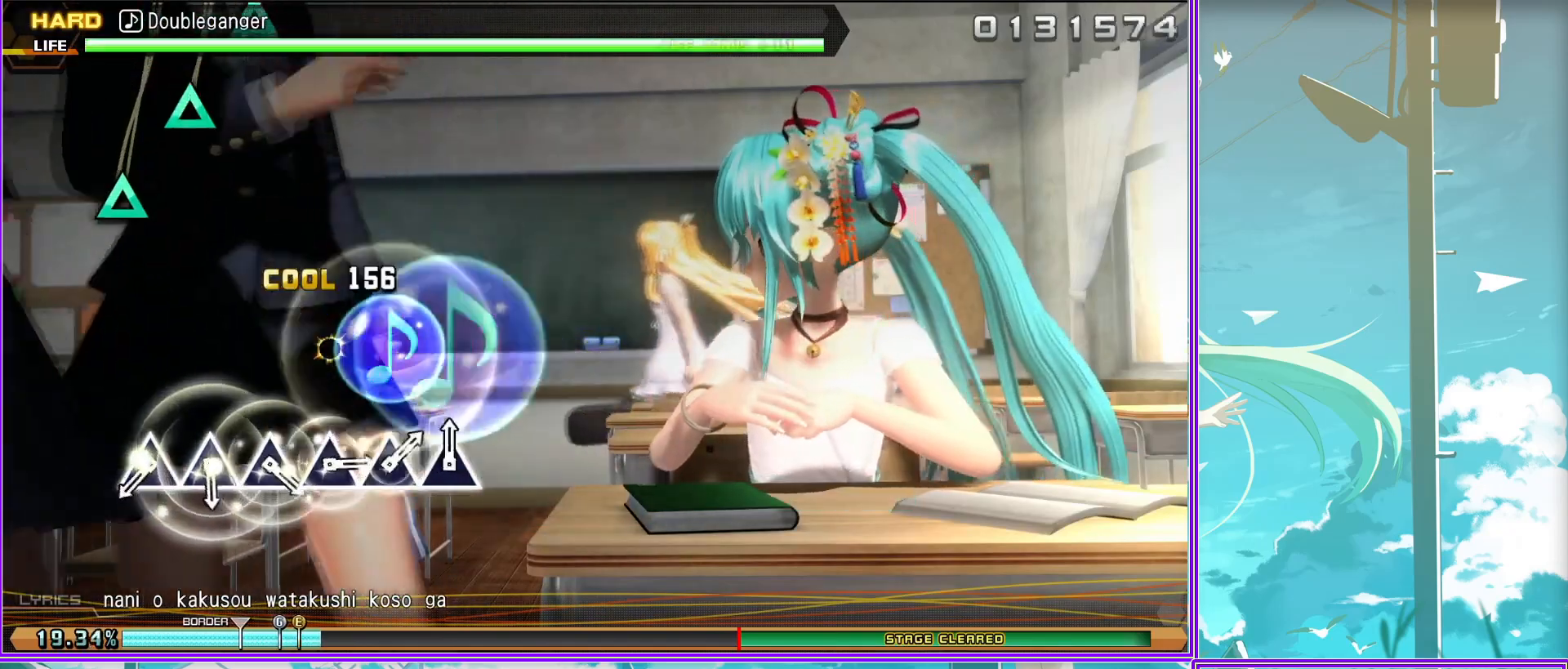
{"buttons": ["TRIANGLE", "L2"], "left_stick": "center", "right_stick": "center", "events": [[17, "TRIANGLE", "up"], [150, "TRIANGLE", "down"], [200, "TRIANGLE", "up"], [300, "TRIANGLE", "down"], [383, "TRIANGLE", "up"], [483, "TRIANGLE", "down"]]}
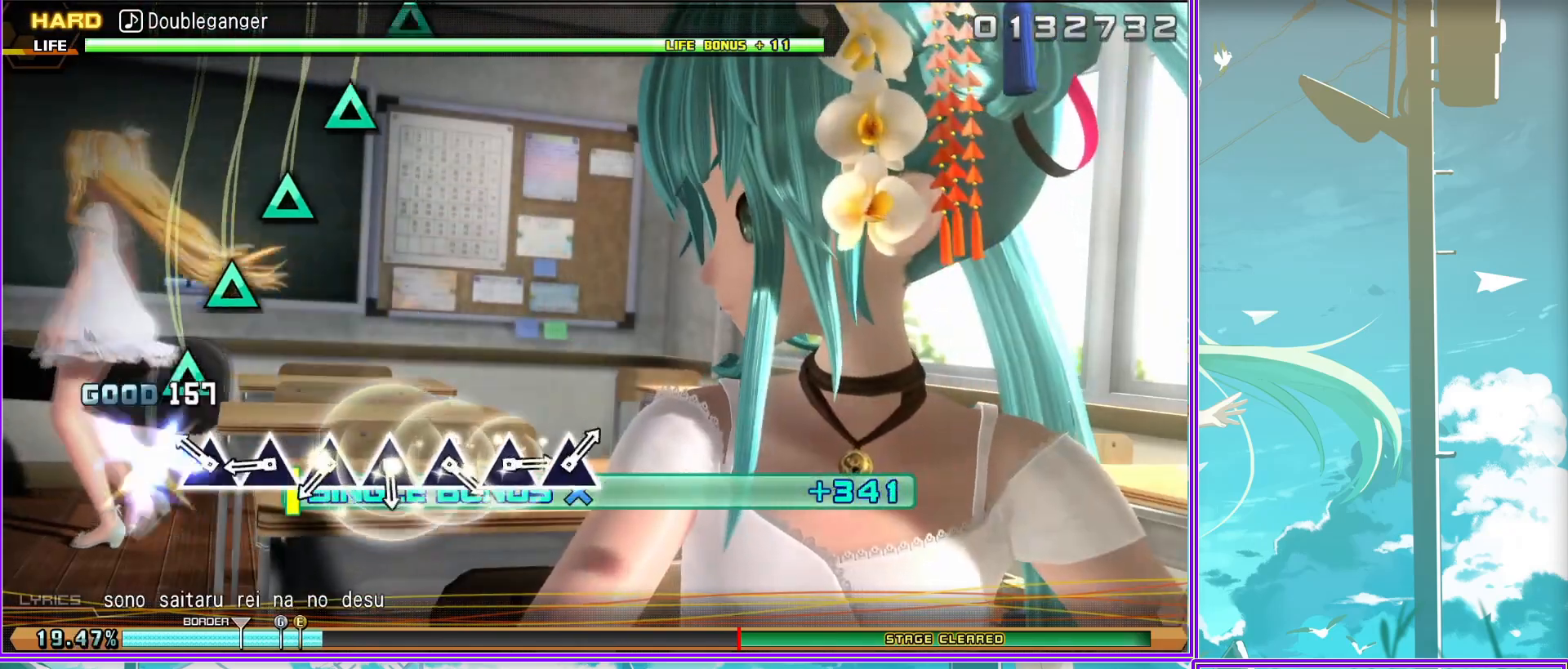
{"buttons": ["TRIANGLE", "L2"], "left_stick": "center", "right_stick": "center", "events": [[50, "TRIANGLE", "up"], [150, "TRIANGLE", "down"], [250, "TRIANGLE", "up"], [317, "TRIANGLE", "down"], [417, "TRIANGLE", "up"], [467, "TRIANGLE", "down"]]}
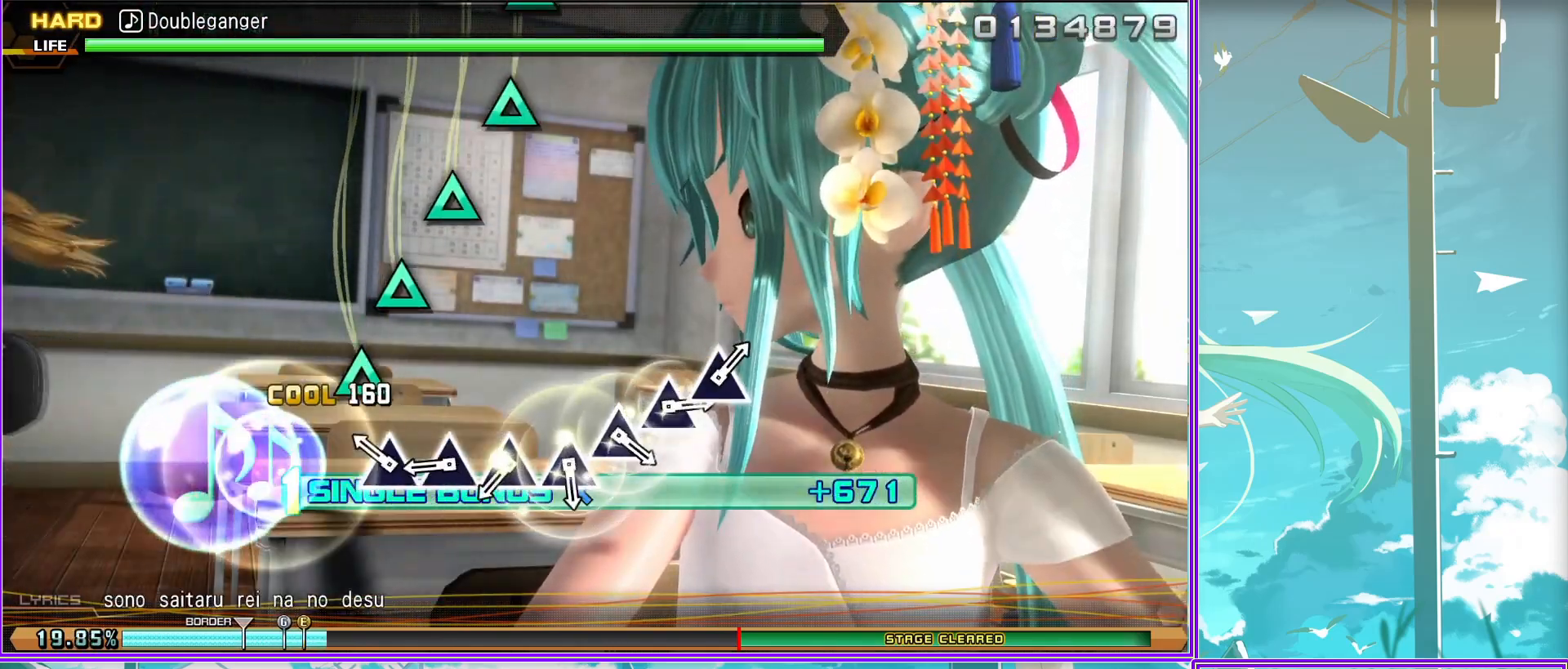
{"buttons": ["L2"], "left_stick": "center", "right_stick": "center", "events": [[67, "TRIANGLE", "up"], [150, "TRIANGLE", "down"], [233, "TRIANGLE", "up"], [350, "TRIANGLE", "down"], [400, "TRIANGLE", "up"]]}
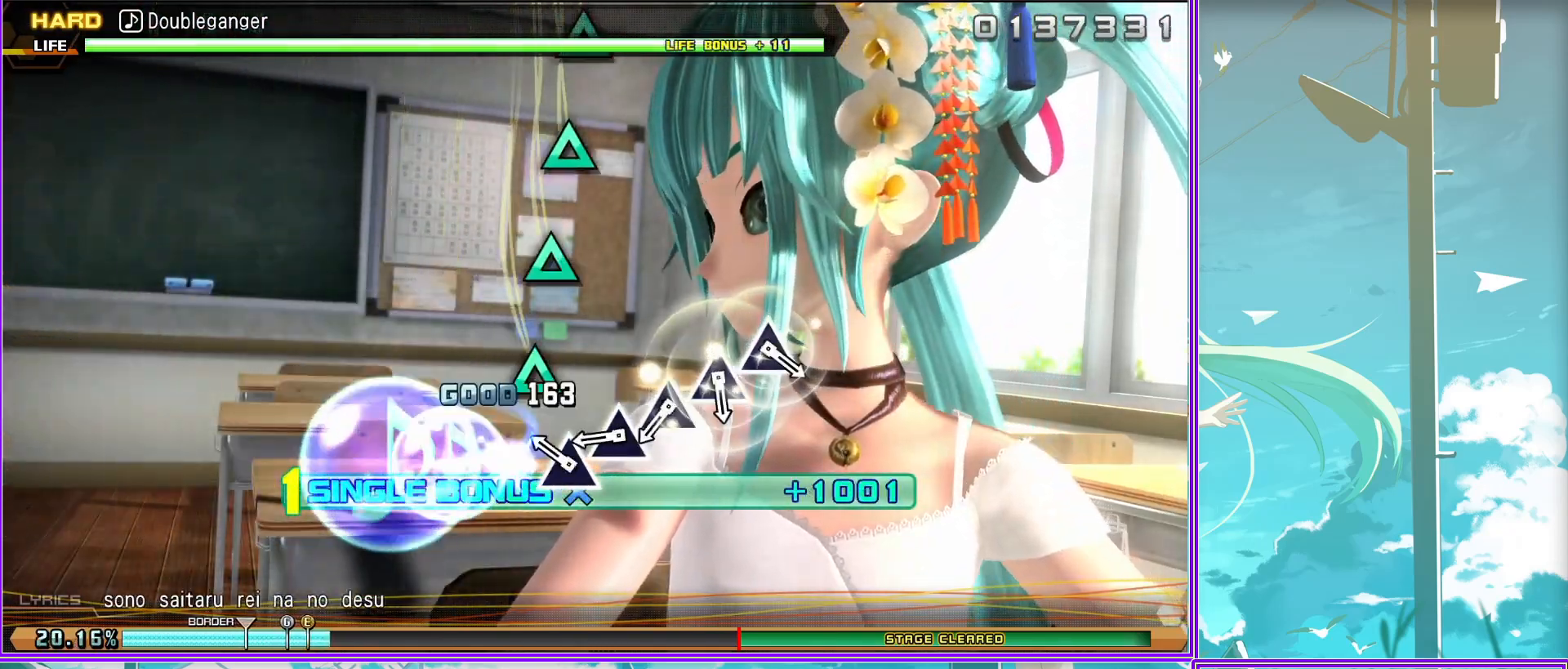
{"buttons": ["TRIANGLE", "L2"], "left_stick": "center", "right_stick": "center", "events": [[17, "TRIANGLE", "down"], [67, "TRIANGLE", "up"], [183, "TRIANGLE", "down"], [250, "TRIANGLE", "up"], [350, "TRIANGLE", "down"]]}
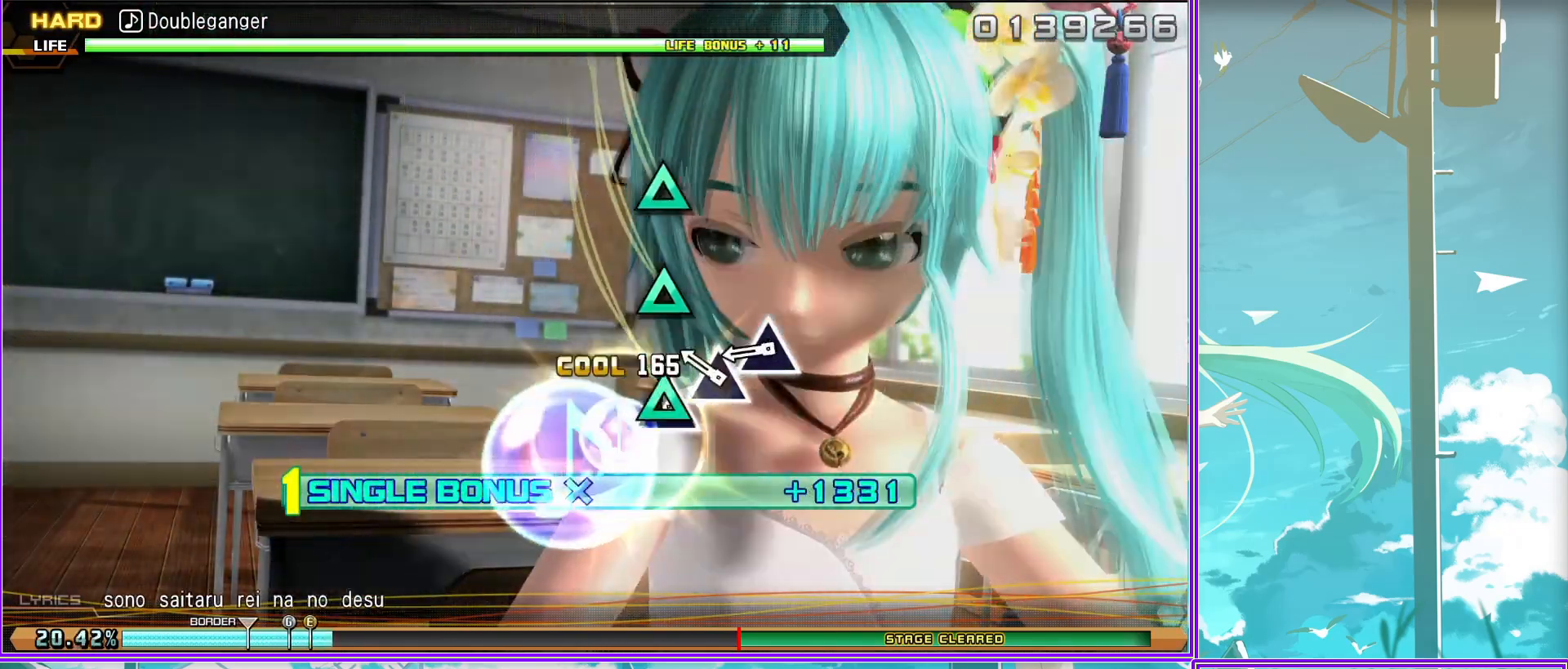
{"buttons": ["L2"], "left_stick": "center", "right_stick": "center", "events": [[117, "TRIANGLE", "up"]]}
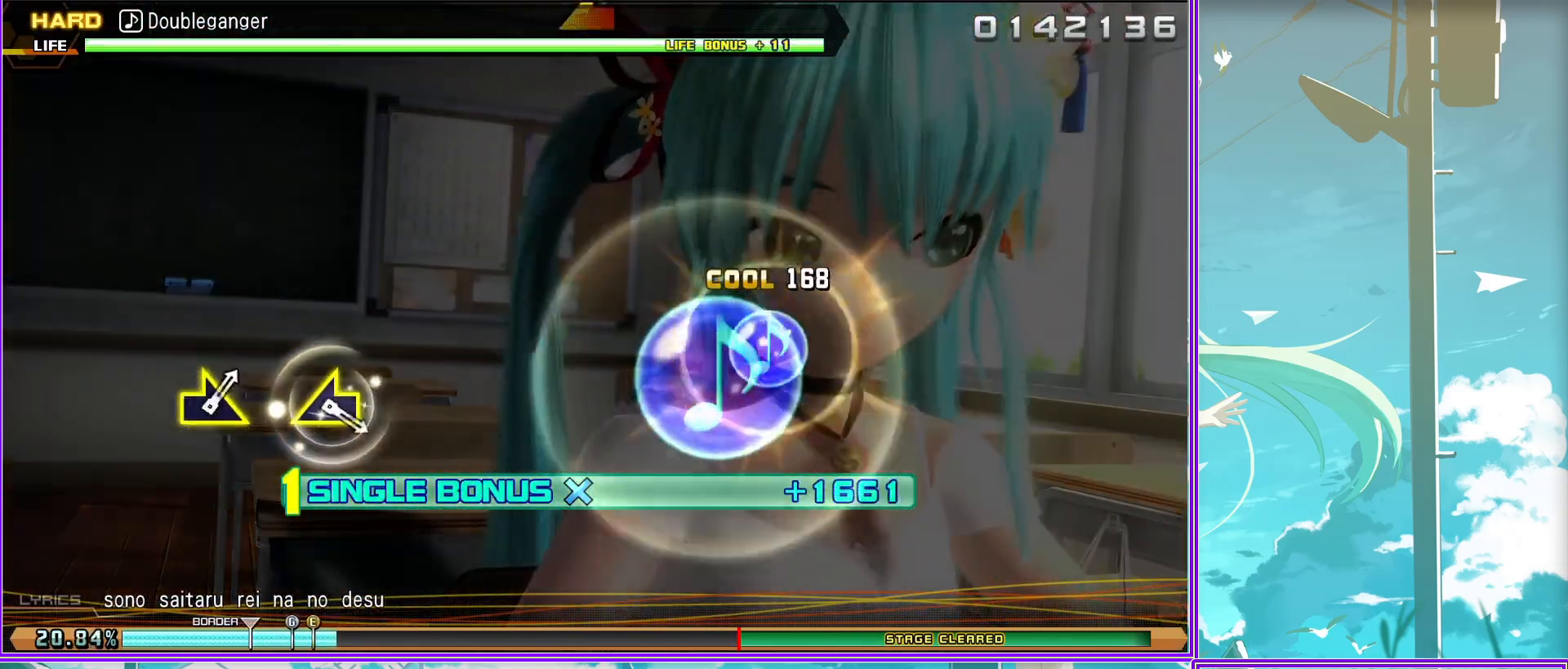
{"buttons": ["L2"], "left_stick": "left", "right_stick": "center", "events": [[333, "left_stick", "left"]]}
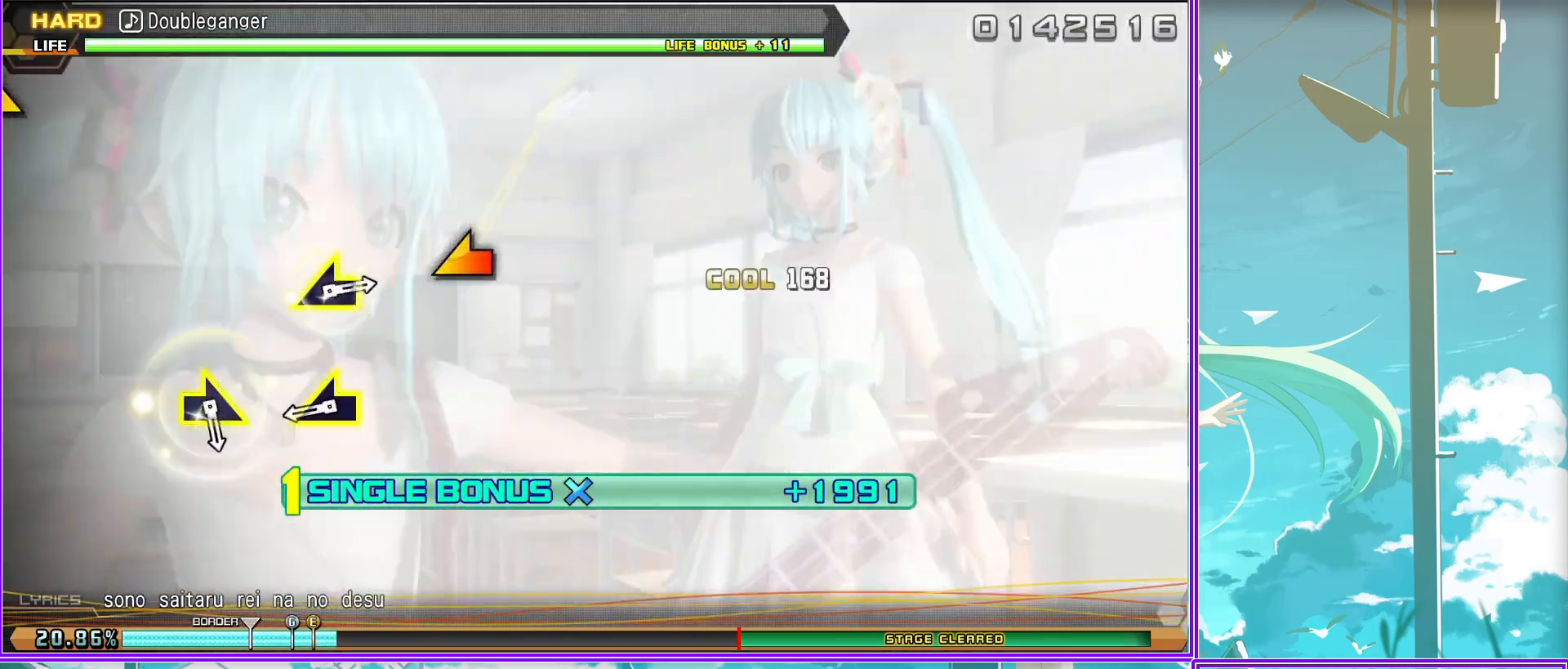
{"buttons": ["L2"], "left_stick": "center", "right_stick": "center", "events": [[67, "left_stick", "center"], [217, "left_stick", "right"], [367, "left_stick", "center"]]}
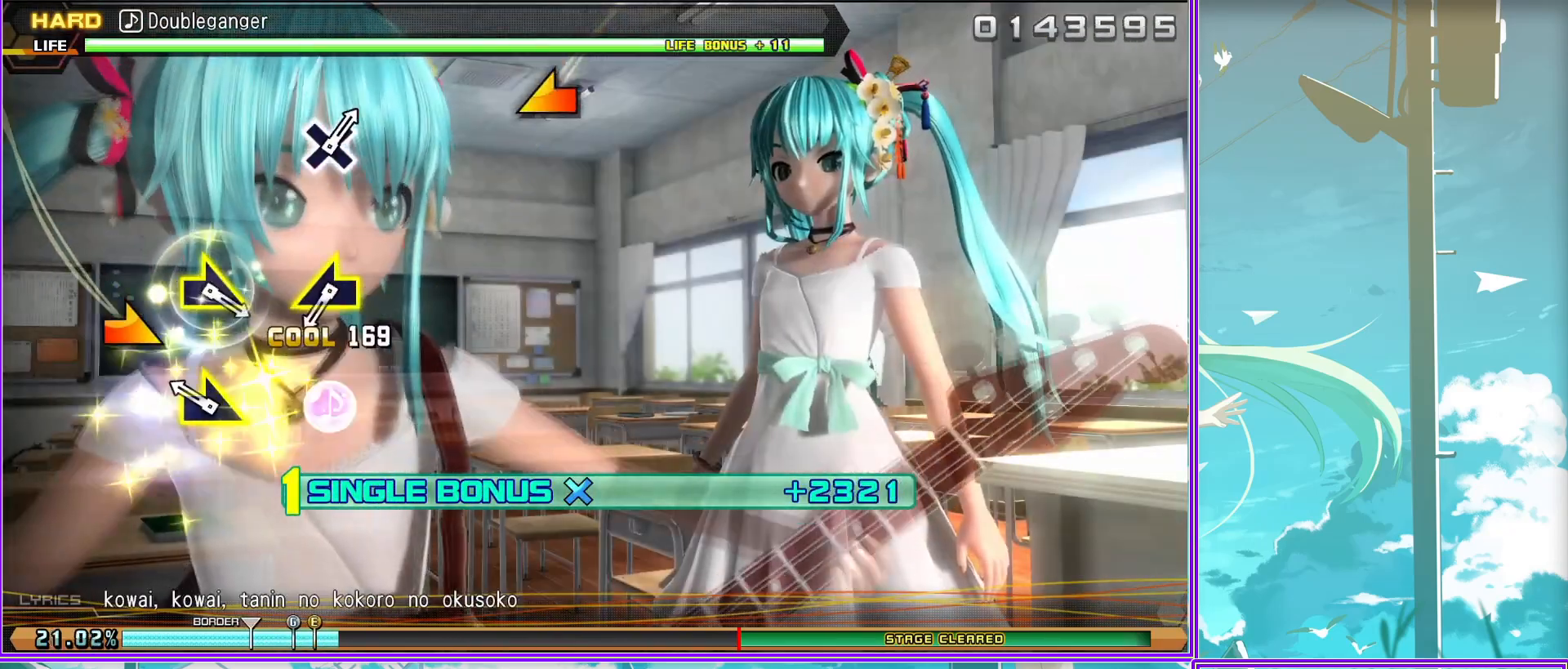
{"buttons": ["L2"], "left_stick": "right", "right_stick": "center", "events": [[100, "left_stick", "left"], [300, "left_stick", "center"], [383, "left_stick", "right"]]}
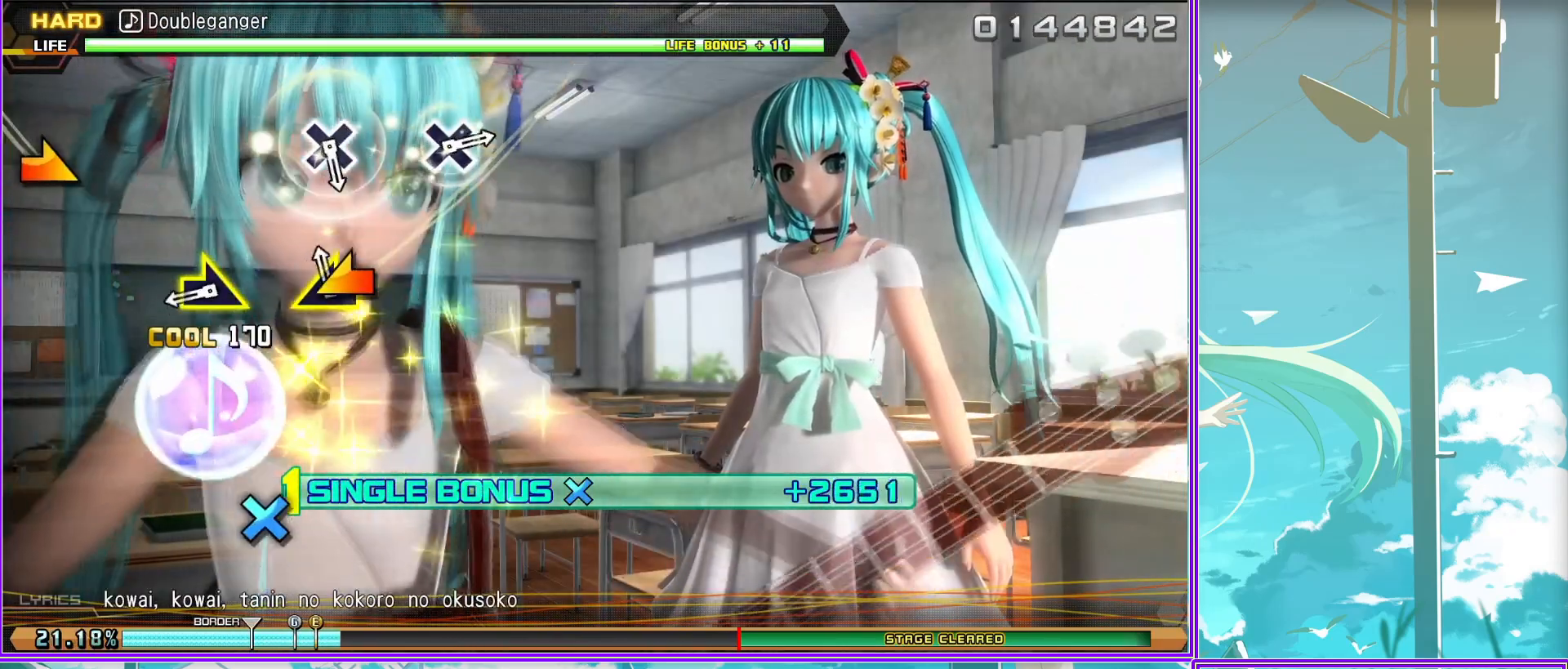
{"buttons": ["L2"], "left_stick": "center", "right_stick": "center", "events": [[50, "left_stick", "center"], [233, "CROSS", "down"], [317, "CROSS", "up"]]}